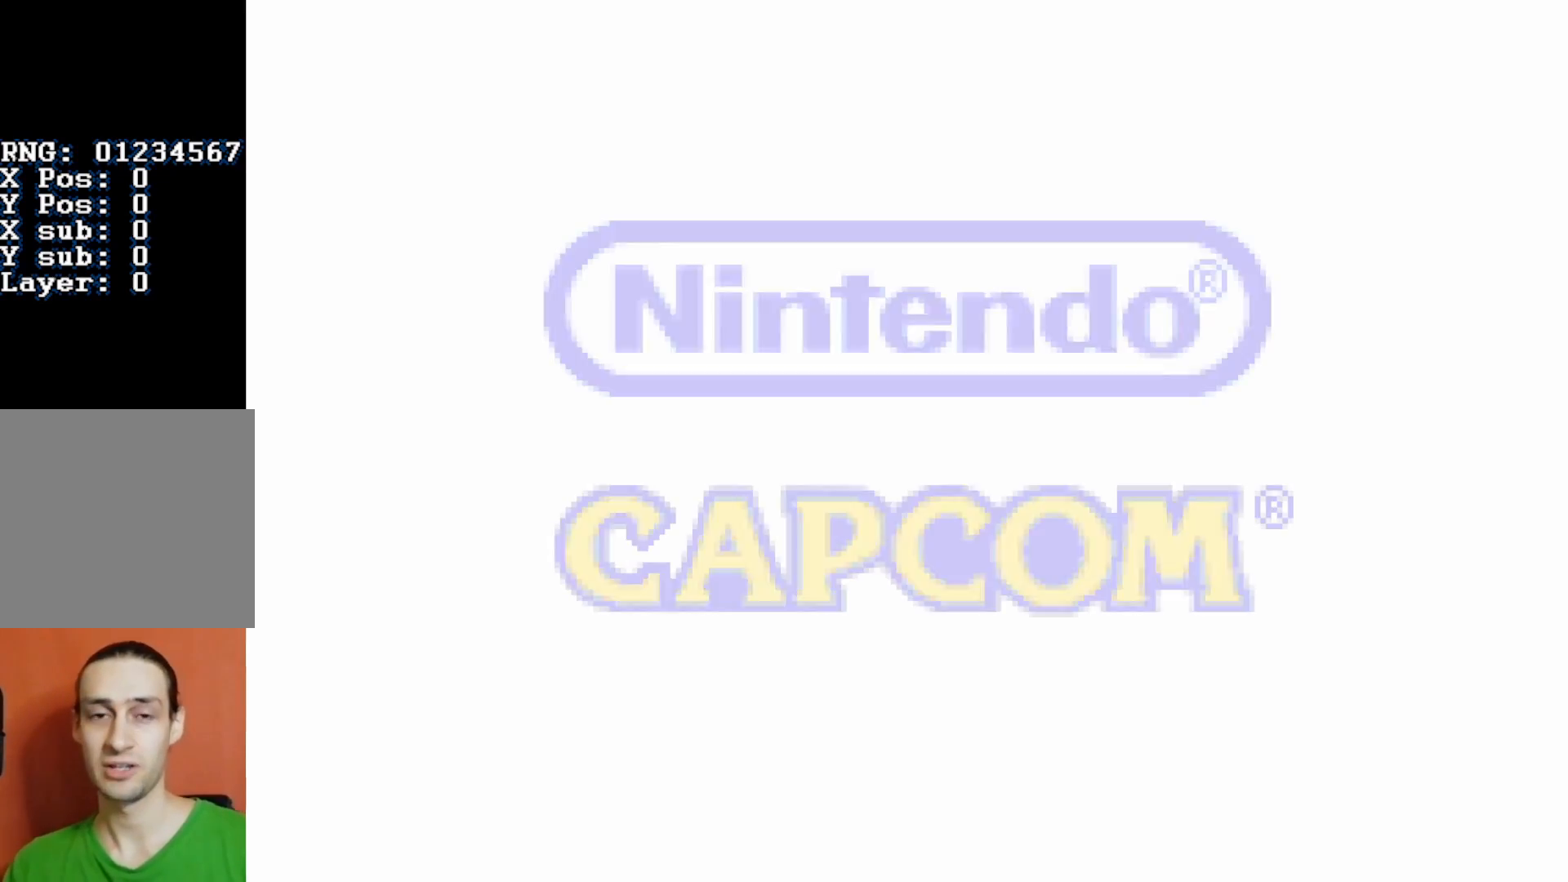
Gameplay with a controller (Nintendo layout); each line is a JSON object with the inputs held at the frame after it. "events" lists button and stick changes between this image and that frame as [ms after this image, input, new state], when the widget could be followed in between. Not read: L3 R3.
{"buttons": [], "events": [[50, "START", "down"], [83, "START", "up"], [150, "START", "down"], [167, "START", "up"], [233, "START", "down"], [250, "A", "down"], [267, "START", "up"], [300, "A", "up"], [367, "START", "down"], [383, "START", "up"], [417, "A", "down"], [417, "START", "down"], [450, "A", "up"], [450, "START", "up"]]}
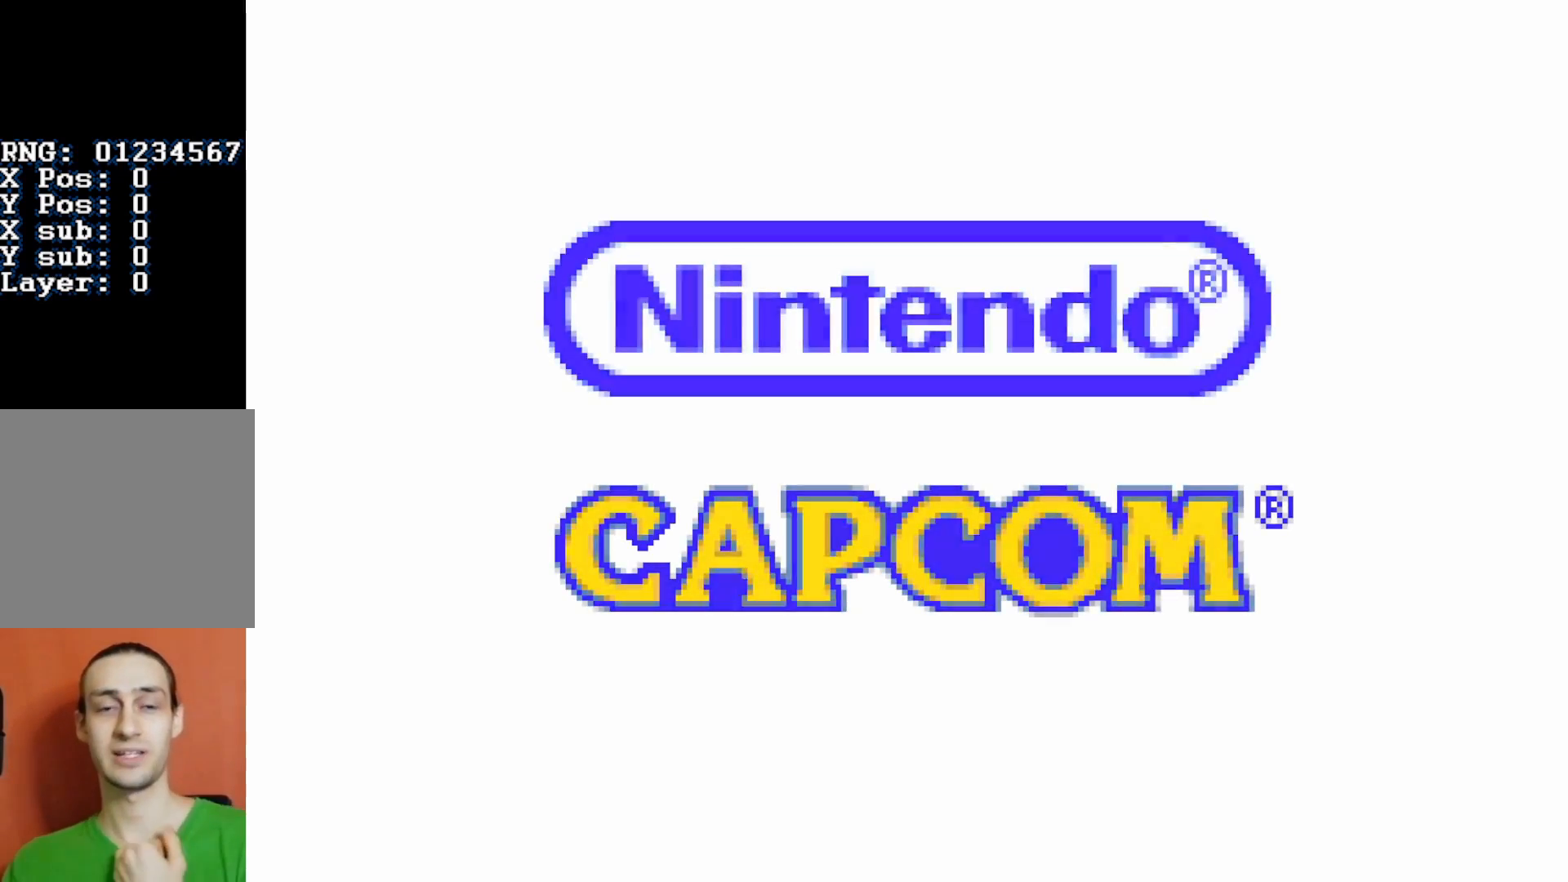
{"buttons": [], "events": [[50, "START", "down"], [67, "START", "up"], [117, "START", "down"], [133, "START", "up"], [200, "A", "down"], [200, "START", "down"], [233, "A", "up"], [233, "START", "up"], [300, "START", "down"], [317, "START", "up"], [367, "A", "down"], [383, "START", "down"], [417, "A", "up"], [417, "START", "up"], [450, "A", "down"], [467, "START", "down"], [500, "A", "up"], [500, "START", "up"]]}
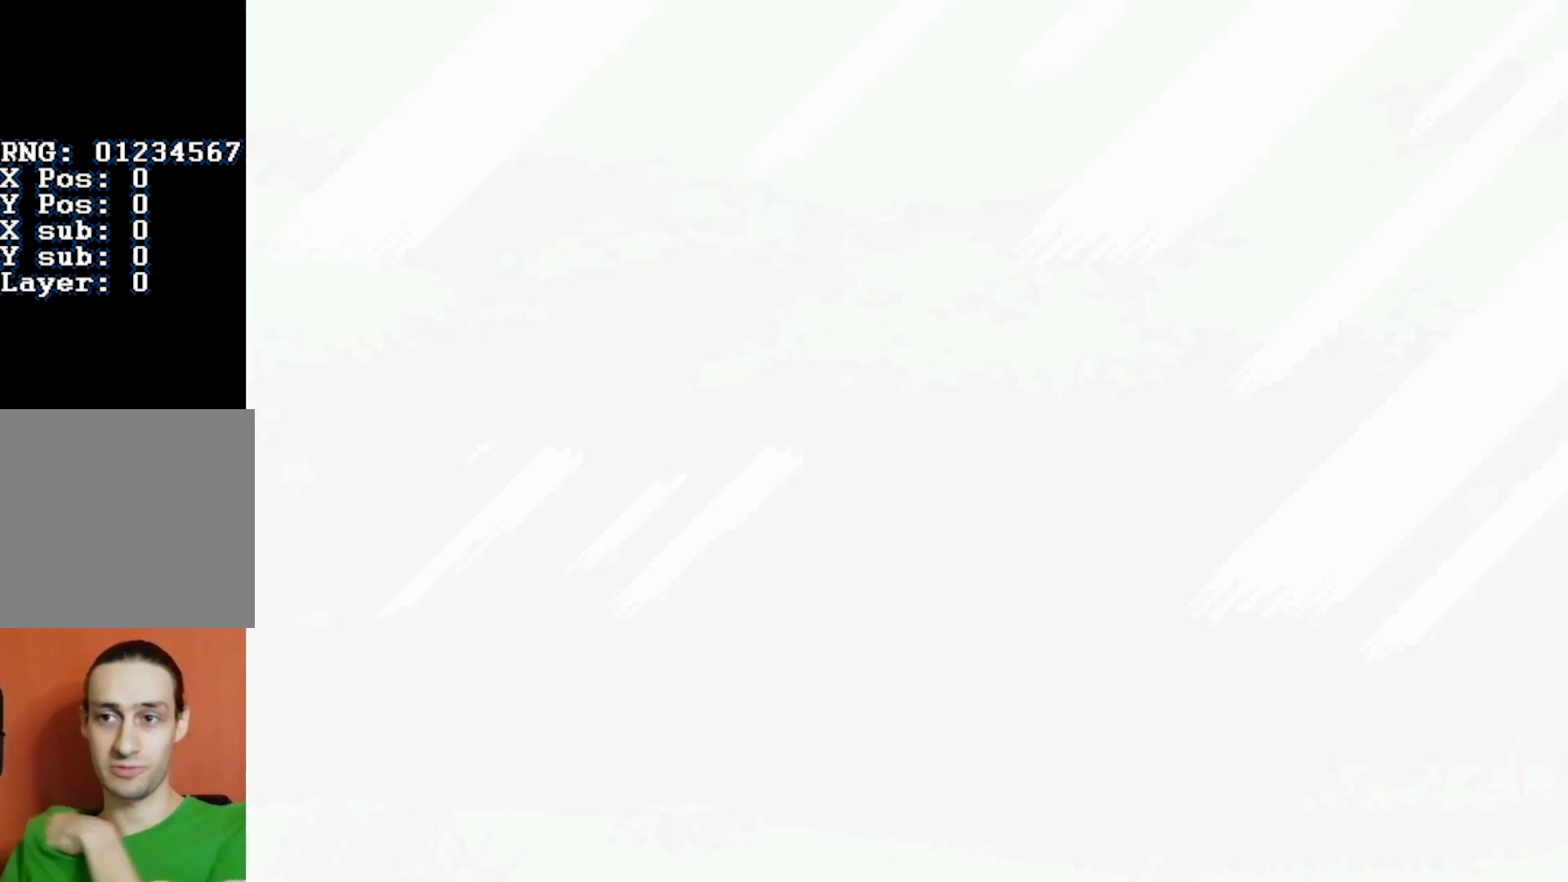
{"buttons": ["A"], "events": [[33, "A", "down"], [50, "START", "down"], [100, "A", "up"], [100, "START", "up"], [117, "A", "down"], [150, "START", "down"], [167, "A", "up"], [167, "START", "up"], [250, "START", "down"], [283, "START", "up"], [317, "A", "down"], [350, "A", "up"], [350, "START", "down"], [367, "START", "up"], [417, "A", "down"], [450, "A", "up"], [450, "START", "down"], [467, "START", "up"], [483, "A", "down"]]}
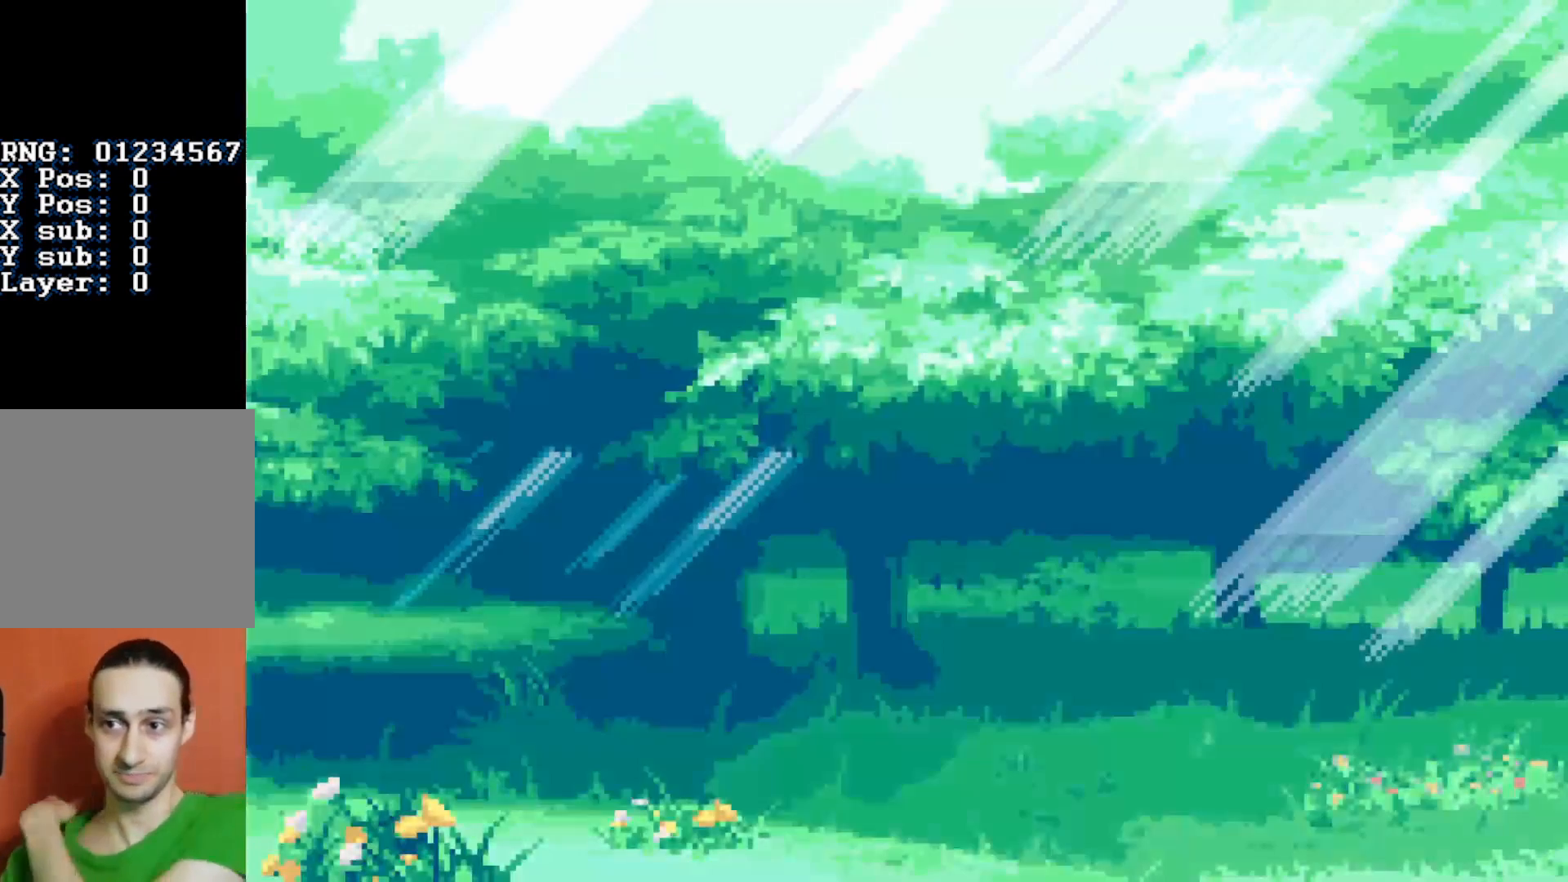
{"buttons": ["START"], "events": [[17, "START", "down"], [33, "A", "up"], [67, "START", "up"], [100, "A", "down"], [133, "A", "up"], [133, "START", "down"], [150, "START", "up"], [183, "A", "down"], [200, "START", "down"], [217, "A", "up"], [233, "START", "up"], [267, "A", "down"], [300, "START", "down"], [317, "A", "up"], [333, "START", "up"], [367, "A", "down"], [383, "A", "up"], [383, "START", "down"], [417, "START", "up"], [450, "A", "down"], [483, "START", "down"], [500, "A", "up"]]}
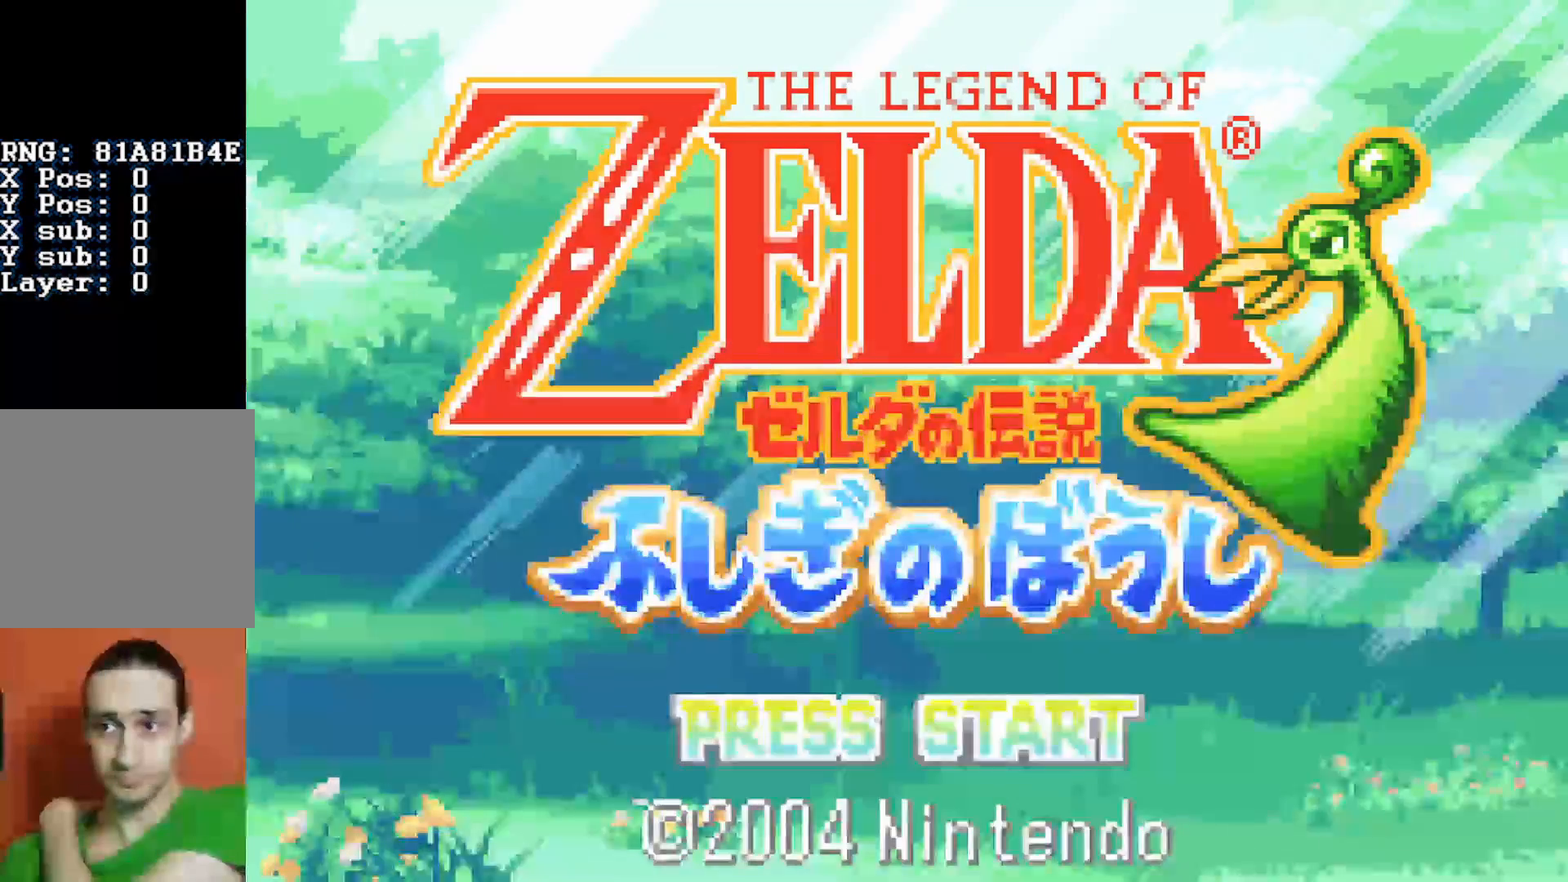
{"buttons": [], "events": [[17, "START", "up"], [50, "A", "down"], [67, "A", "up"], [83, "START", "down"], [100, "START", "up"], [133, "A", "down"], [167, "START", "down"], [183, "A", "up"], [183, "START", "up"], [217, "A", "down"], [267, "A", "up"], [267, "START", "down"], [283, "START", "up"], [333, "A", "down"], [333, "START", "down"], [367, "A", "up"], [367, "START", "up"], [400, "A", "down"], [450, "A", "up"], [450, "START", "down"], [467, "START", "up"]]}